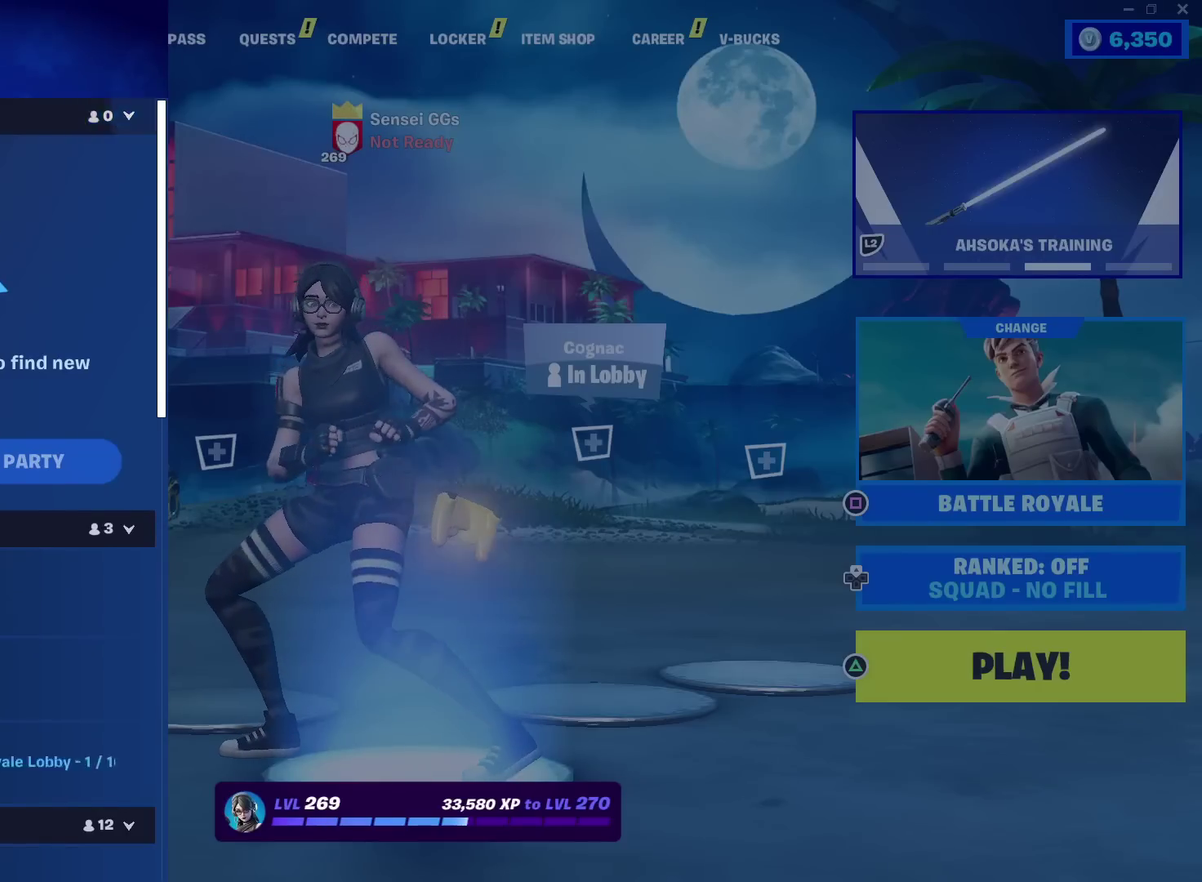
Gameplay with a controller (PlayStation layout); each line is a JSON object with the inputs held at the frame after it (dt_ms = milliseconds from this image to that frame). "events" lists button and stick changes between this image and that frame as [ms after this image, input, new state], when the widget could be followed in between. Not read: L1 R1 TOUCHPAD.
{"dt_ms": 401, "buttons": ["DPAD_DOWN"], "left_stick": "center", "right_stick": "center", "events": [[17, "DPAD_DOWN", "down"], [150, "DPAD_DOWN", "up"], [217, "DPAD_DOWN", "down"], [317, "DPAD_DOWN", "up"], [401, "DPAD_DOWN", "down"]]}
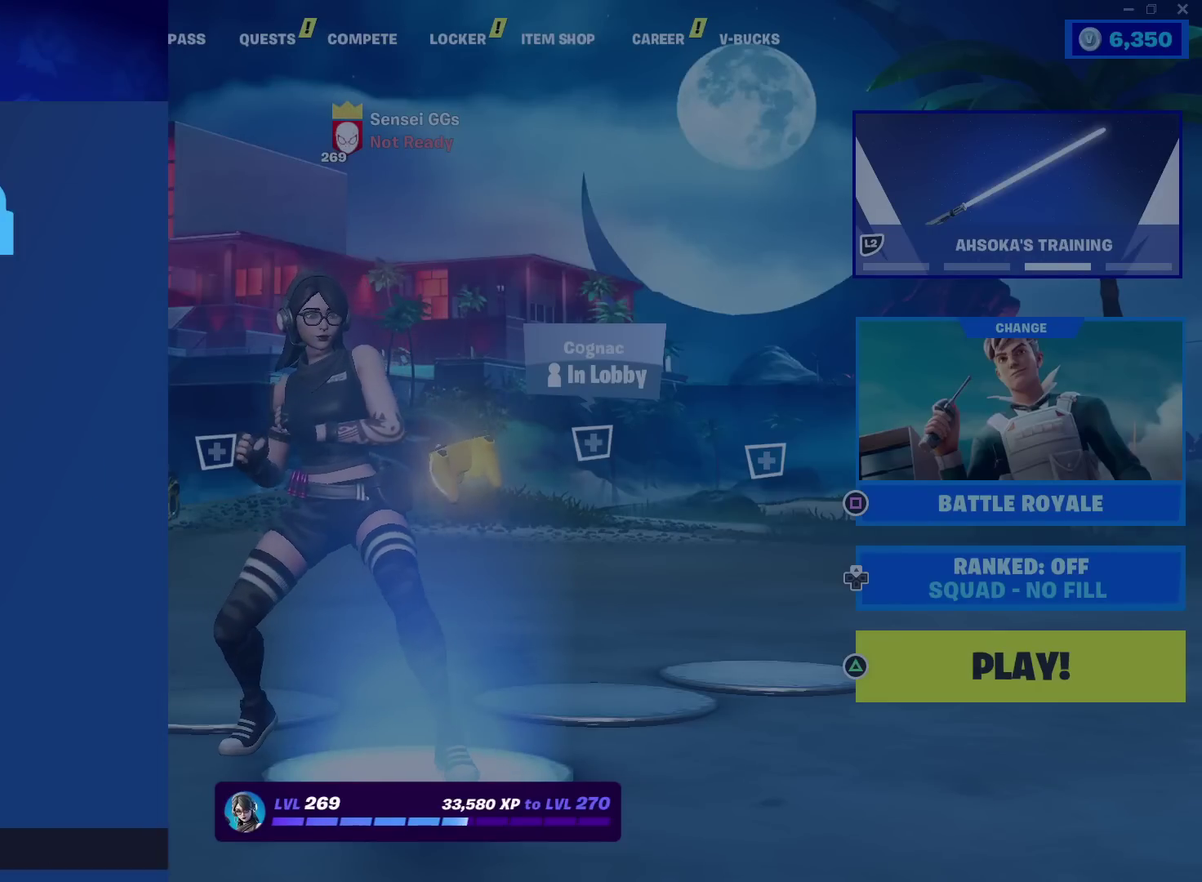
{"dt_ms": 600, "buttons": [], "left_stick": "center", "right_stick": "center", "events": [[116, "DPAD_DOWN", "up"], [200, "DPAD_DOWN", "down"], [317, "DPAD_DOWN", "up"], [433, "CROSS", "down"], [533, "CROSS", "up"]]}
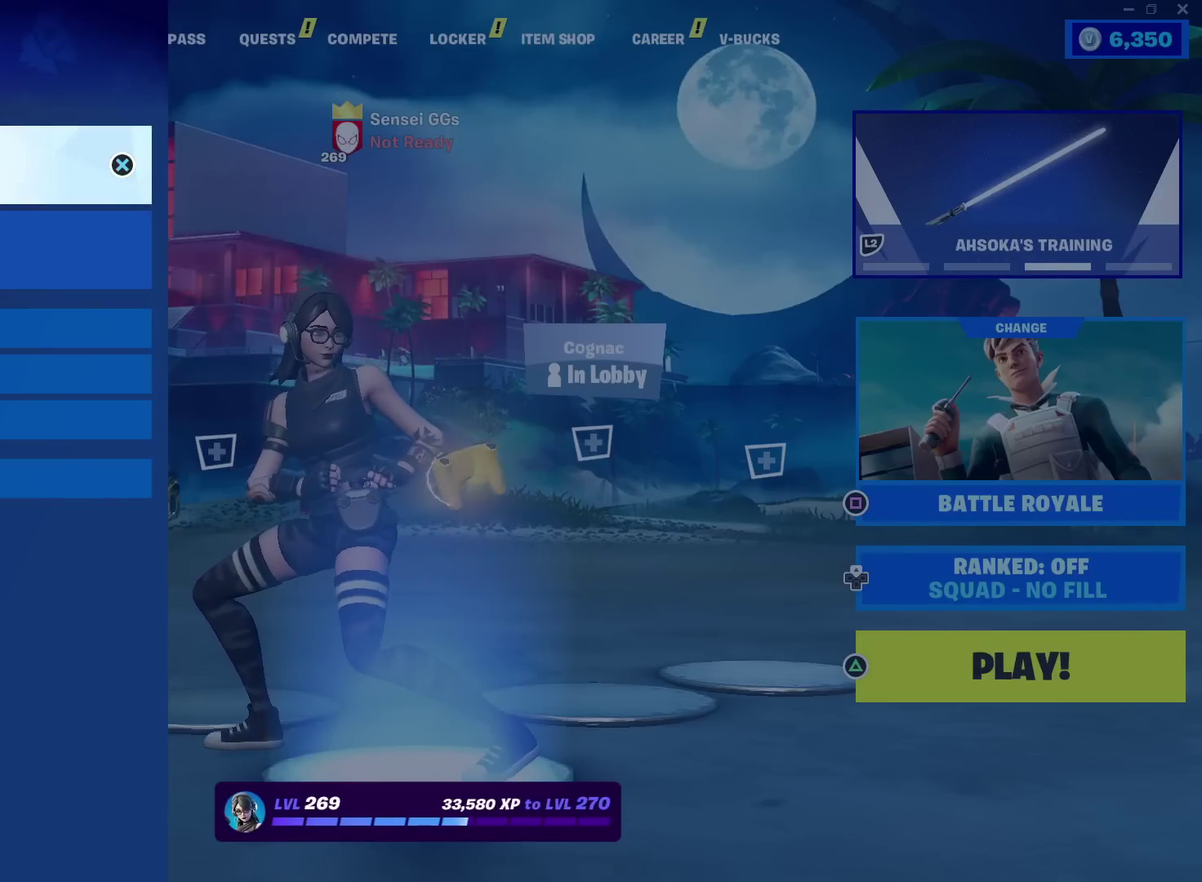
{"dt_ms": 401, "buttons": [], "left_stick": "center", "right_stick": "center", "events": [[34, "CROSS", "down"], [100, "CROSS", "up"]]}
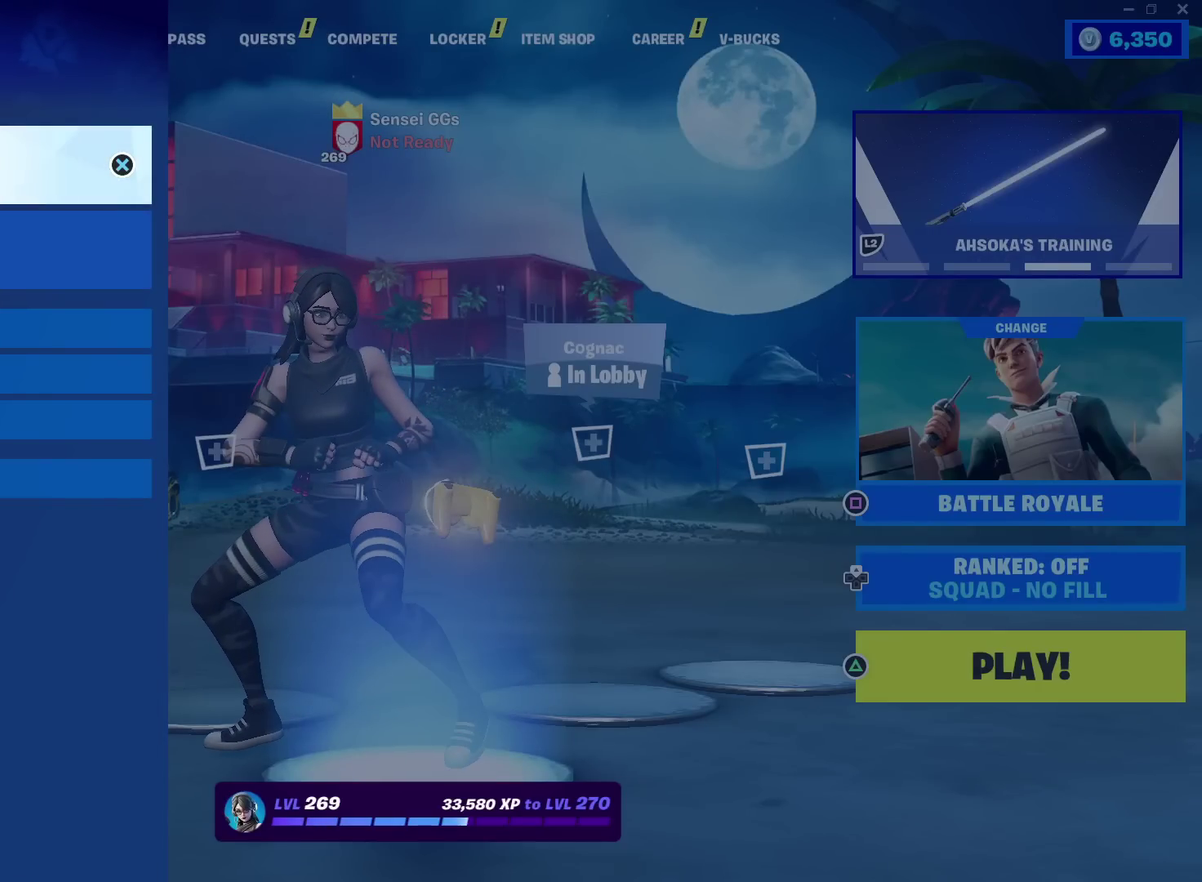
{"dt_ms": 500, "buttons": [], "left_stick": "center", "right_stick": "center", "events": []}
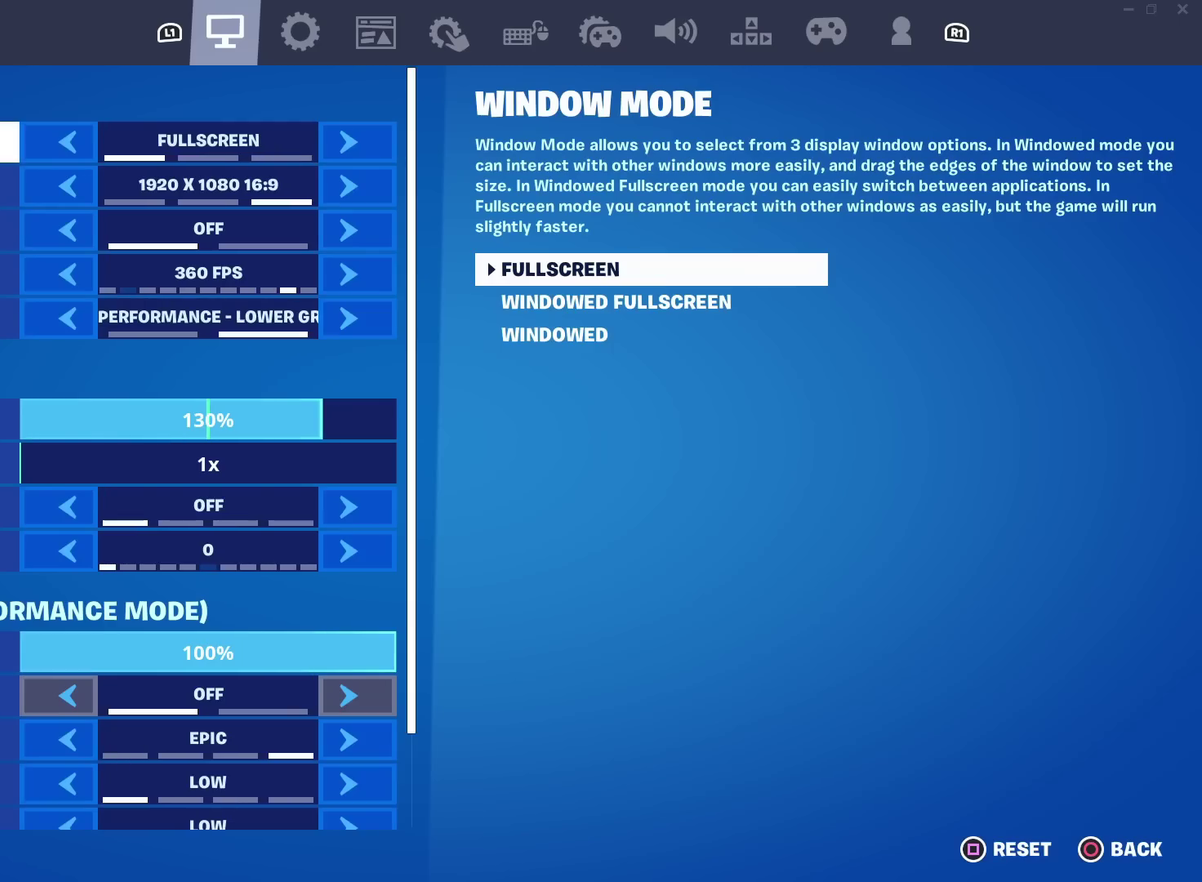
{"dt_ms": 501, "buttons": ["DPAD_DOWN"], "left_stick": "center", "right_stick": "center", "events": [[117, "DPAD_DOWN", "down"]]}
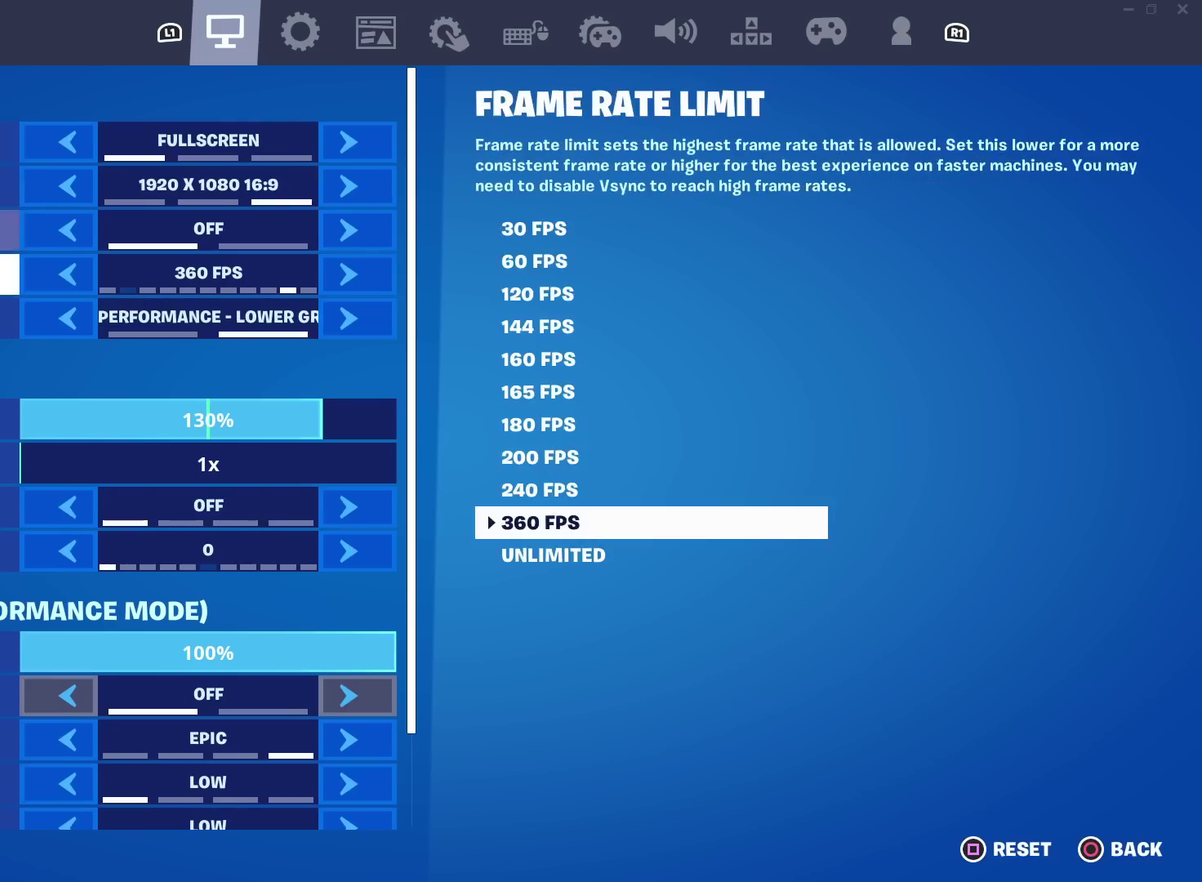
{"dt_ms": 600, "buttons": ["DPAD_DOWN"], "left_stick": "center", "right_stick": "center", "events": []}
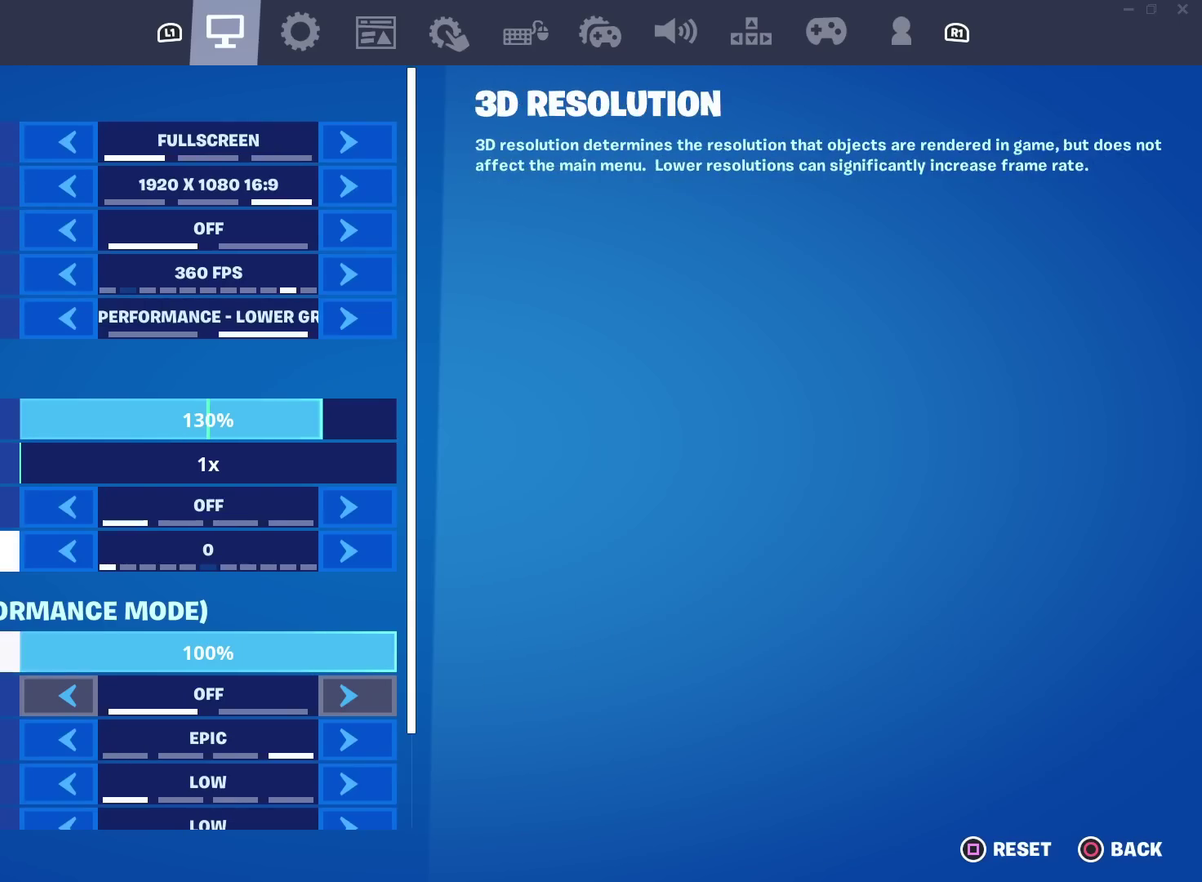
{"dt_ms": 401, "buttons": [], "left_stick": "center", "right_stick": "center", "events": [[134, "DPAD_DOWN", "up"]]}
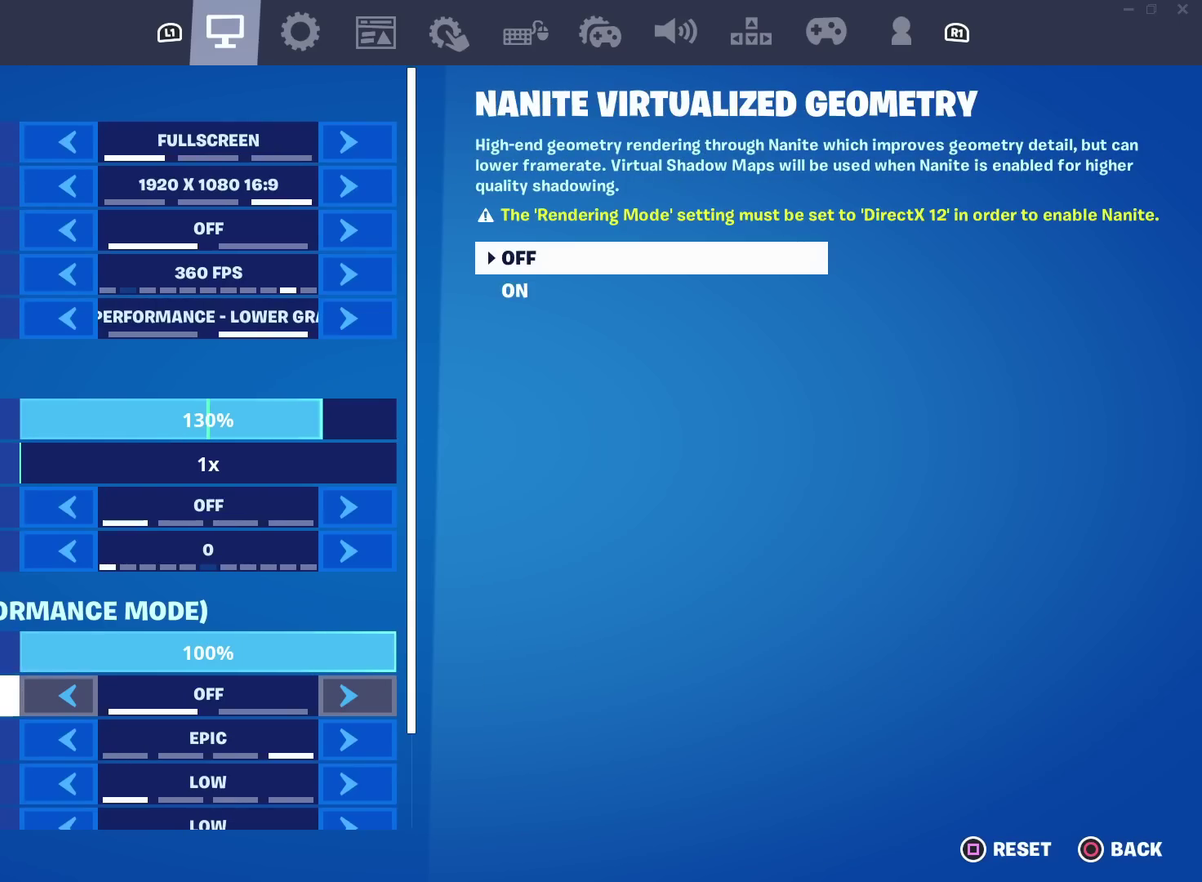
{"dt_ms": 500, "buttons": [], "left_stick": "center", "right_stick": "center", "events": []}
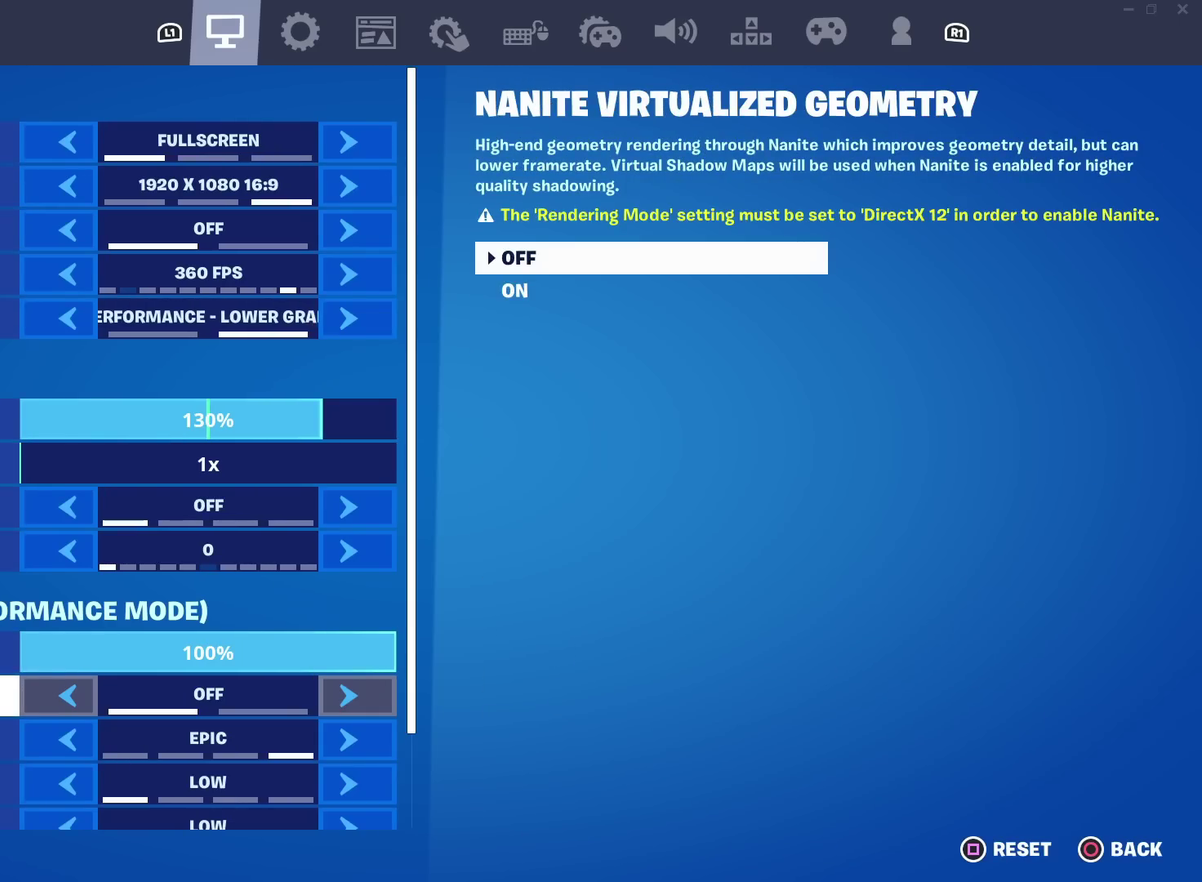
{"dt_ms": 501, "buttons": [], "left_stick": "center", "right_stick": "center", "events": [[67, "DPAD_DOWN", "down"], [267, "DPAD_DOWN", "up"]]}
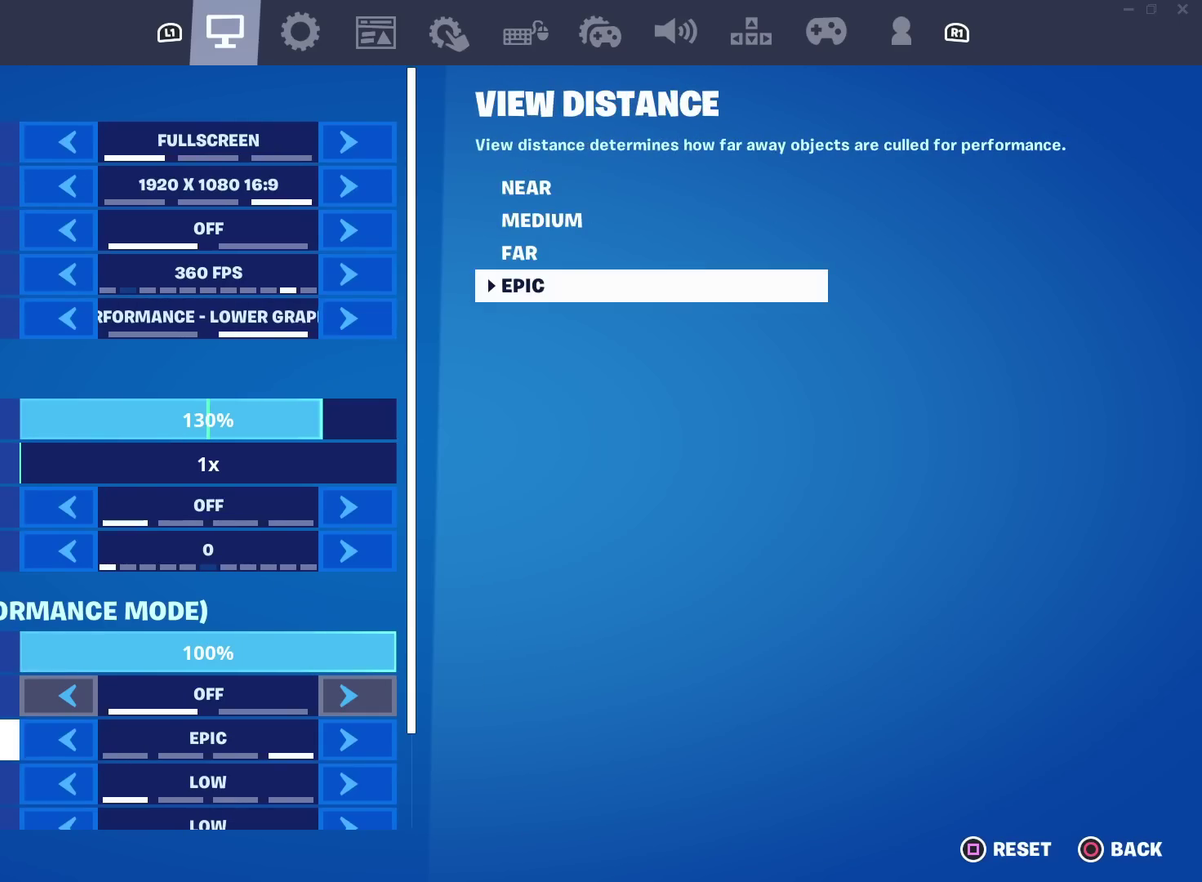
{"dt_ms": 500, "buttons": ["DPAD_DOWN"], "left_stick": "center", "right_stick": "center", "events": [[116, "DPAD_DOWN", "down"], [266, "DPAD_DOWN", "up"], [500, "DPAD_DOWN", "down"]]}
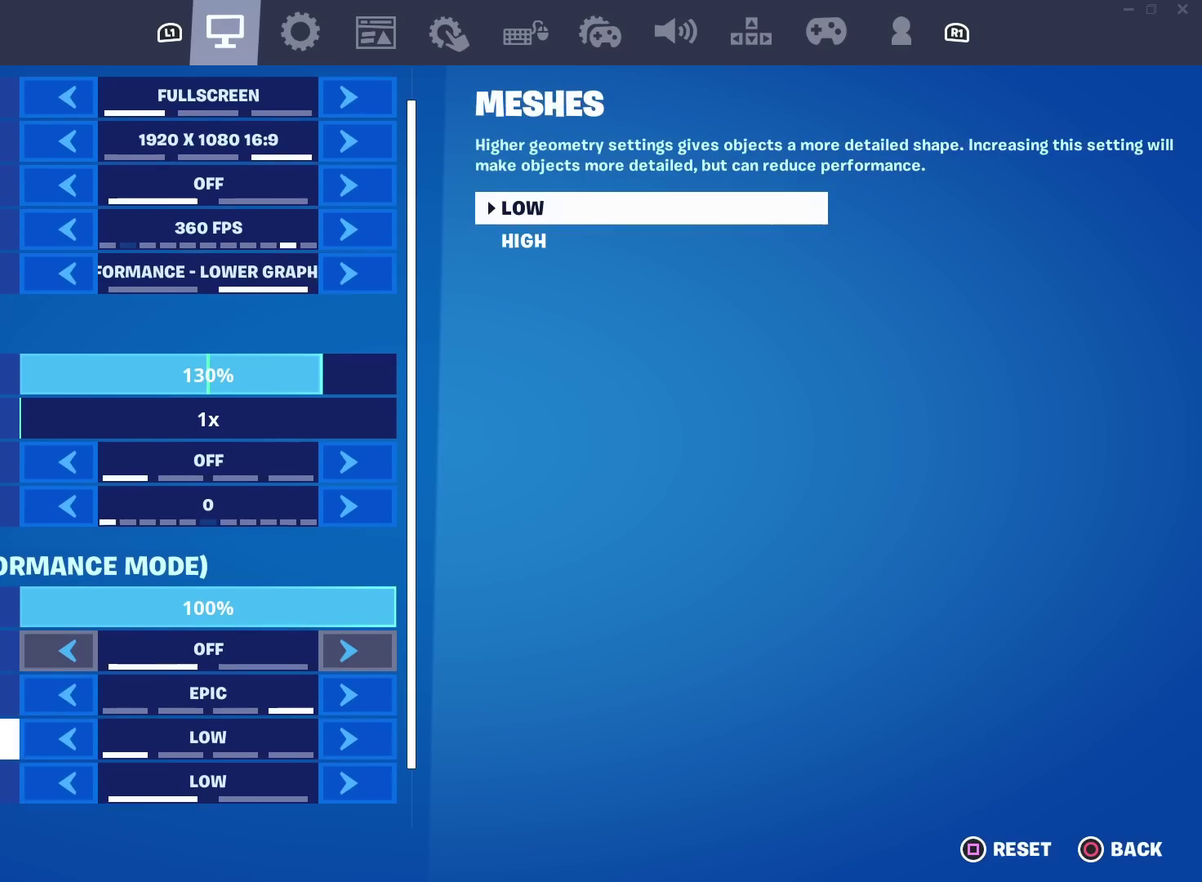
{"dt_ms": 300, "buttons": ["DPAD_DOWN"], "left_stick": "center", "right_stick": "center", "events": [[83, "DPAD_DOWN", "up"], [267, "DPAD_DOWN", "down"]]}
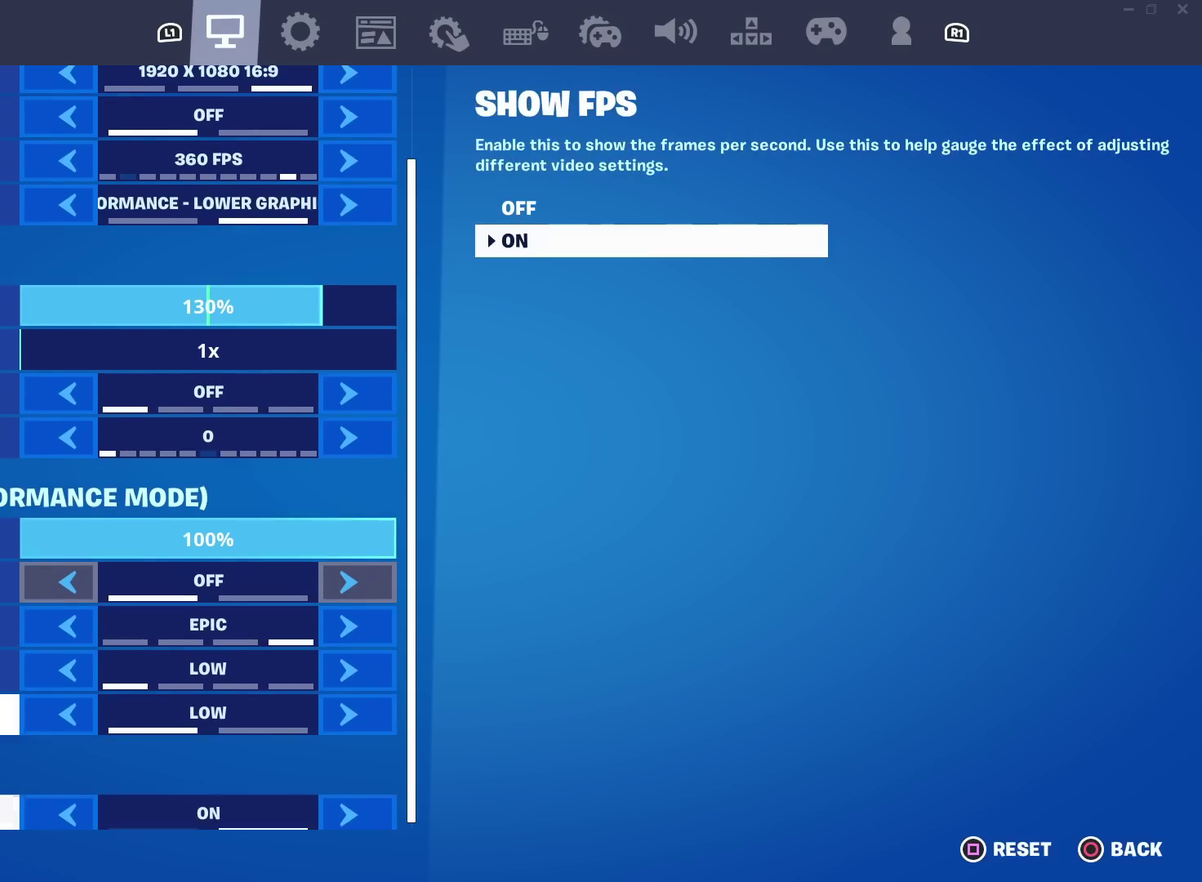
{"dt_ms": 701, "buttons": ["DPAD_DOWN"], "left_stick": "center", "right_stick": "center", "events": [[117, "DPAD_DOWN", "up"], [317, "DPAD_DOWN", "down"], [467, "DPAD_DOWN", "up"], [634, "DPAD_DOWN", "down"]]}
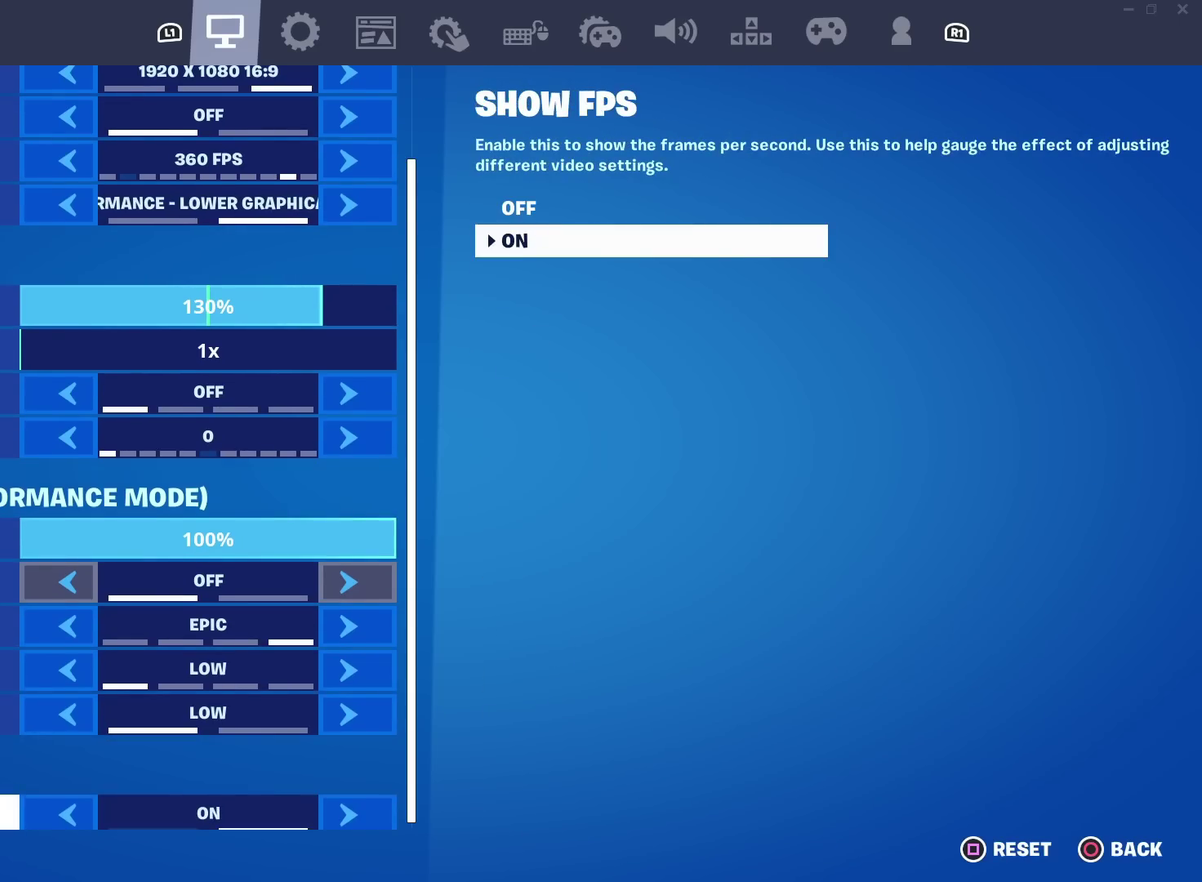
{"dt_ms": 501, "buttons": [], "left_stick": "center", "right_stick": "center", "events": [[50, "DPAD_DOWN", "up"]]}
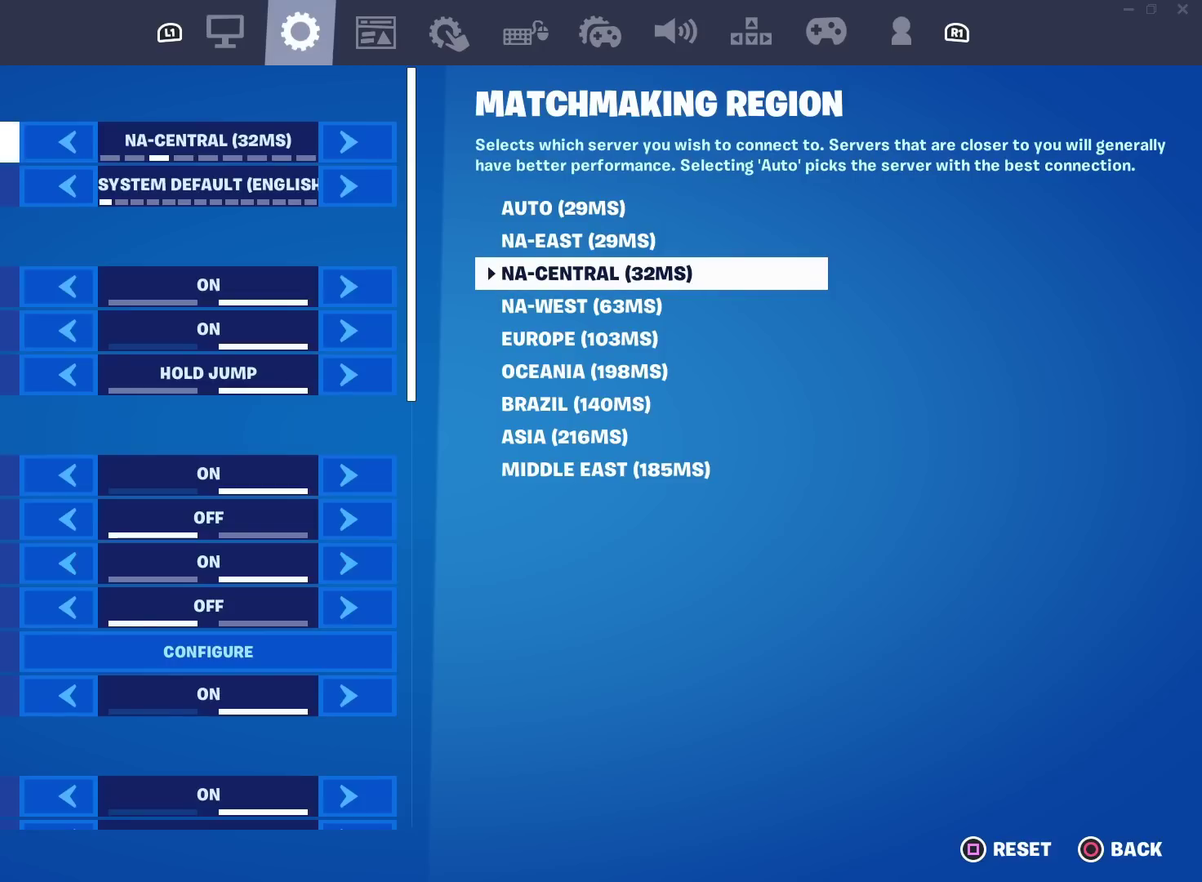
{"dt_ms": 600, "buttons": ["DPAD_DOWN"], "left_stick": "center", "right_stick": "center", "events": [[283, "DPAD_DOWN", "down"]]}
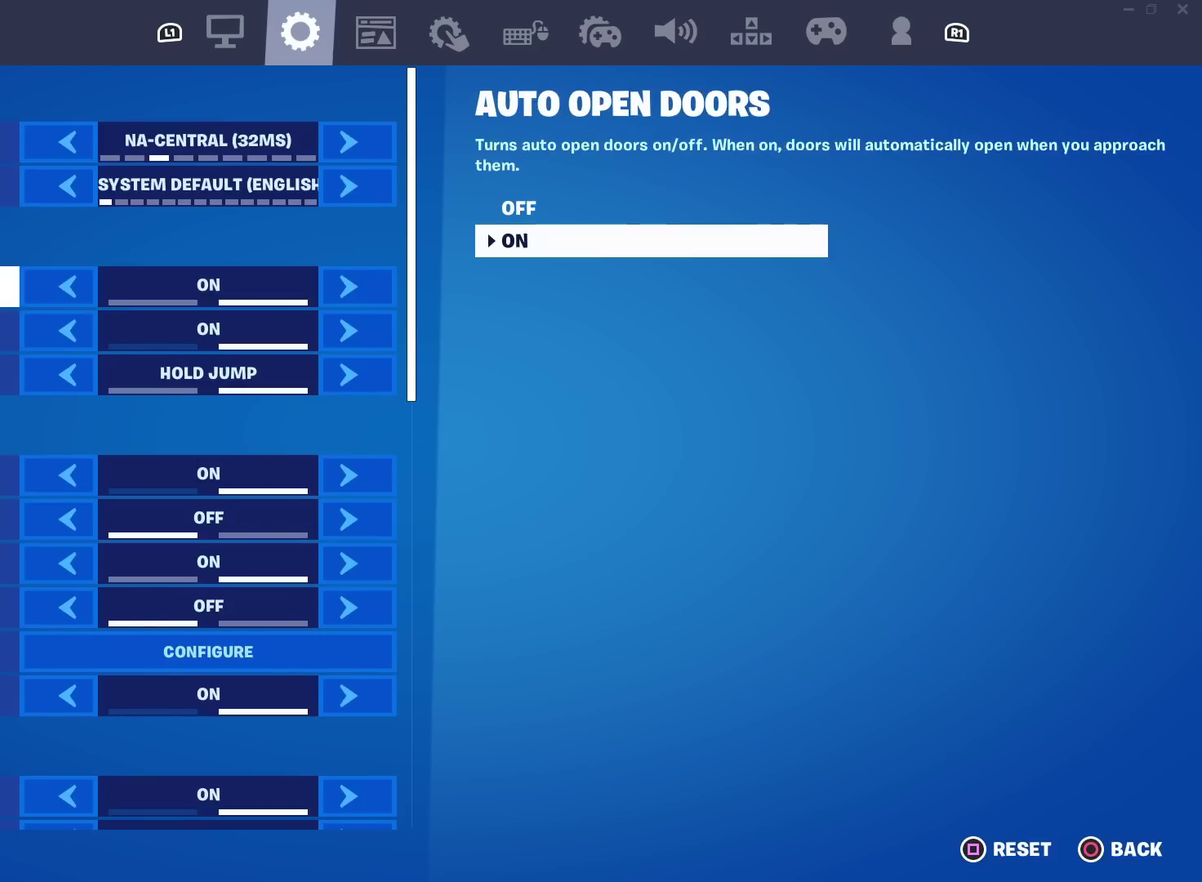
{"dt_ms": 401, "buttons": ["DPAD_DOWN"], "left_stick": "center", "right_stick": "center", "events": []}
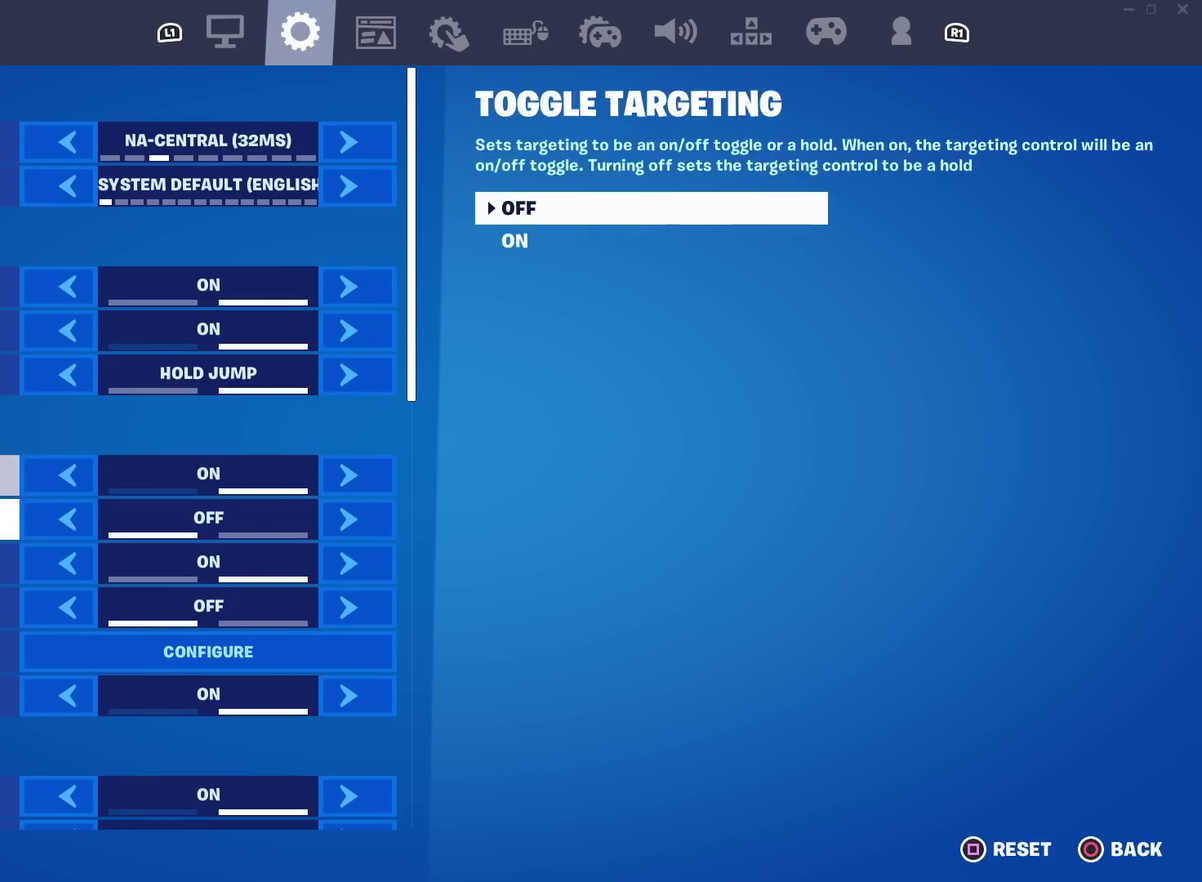
{"dt_ms": 700, "buttons": ["DPAD_DOWN"], "left_stick": "center", "right_stick": "center", "events": [[350, "DPAD_DOWN", "up"], [684, "DPAD_DOWN", "down"]]}
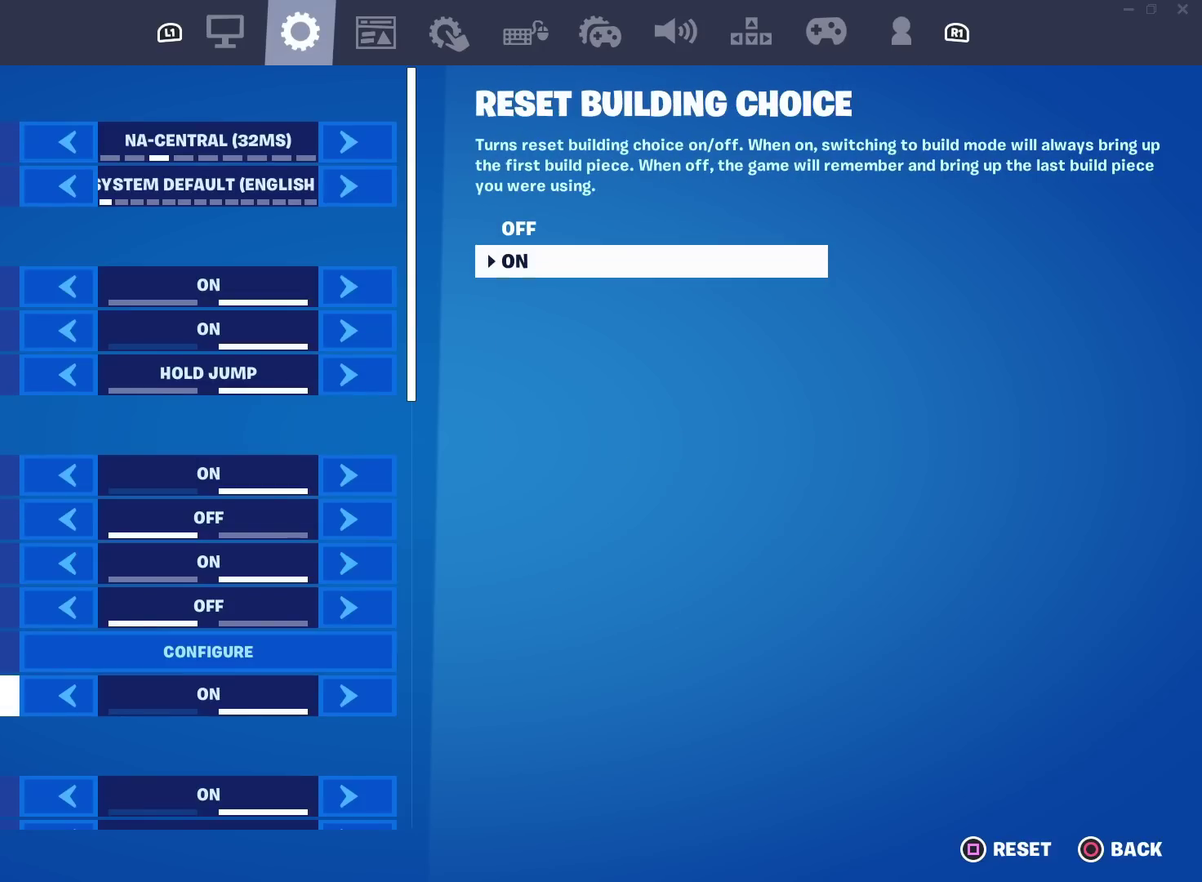
{"dt_ms": 301, "buttons": [], "left_stick": "center", "right_stick": "center", "events": [[167, "DPAD_DOWN", "up"]]}
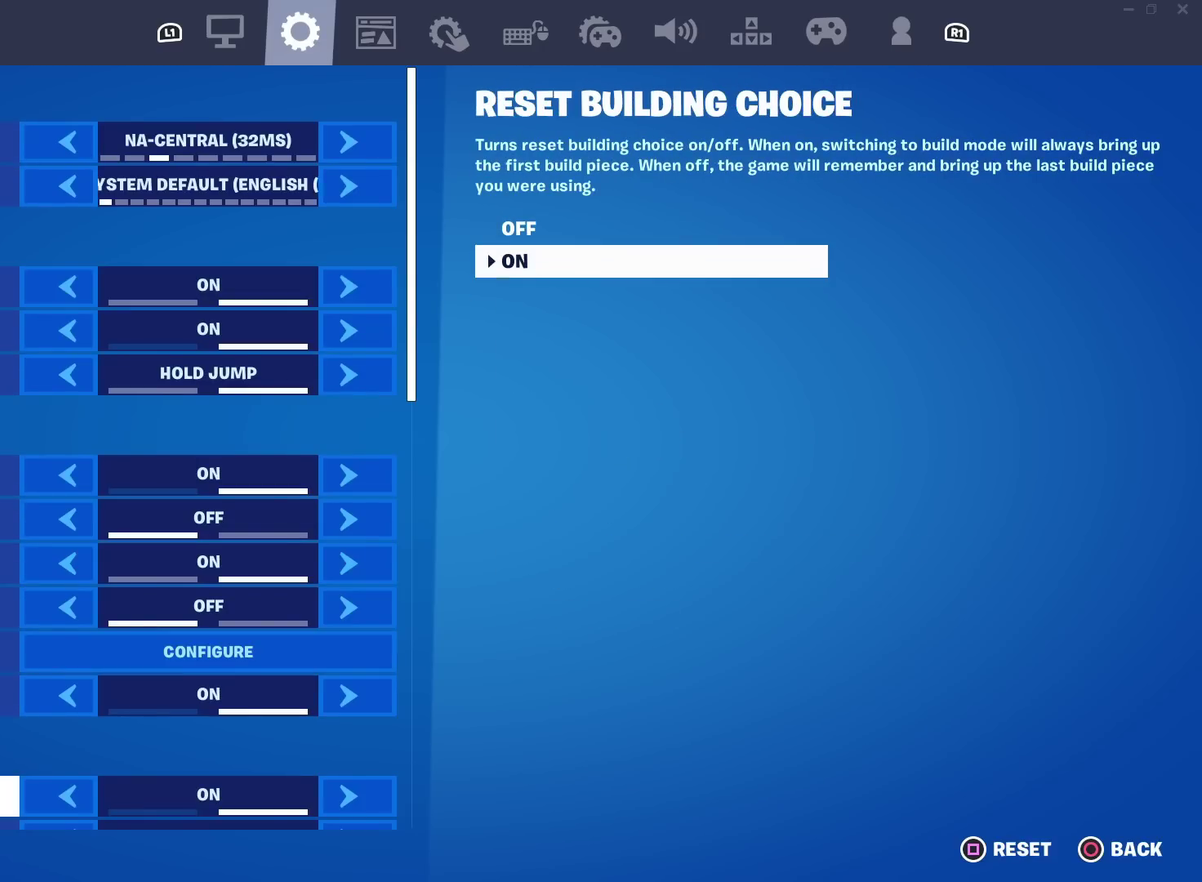
{"dt_ms": 500, "buttons": [], "left_stick": "center", "right_stick": "center", "events": []}
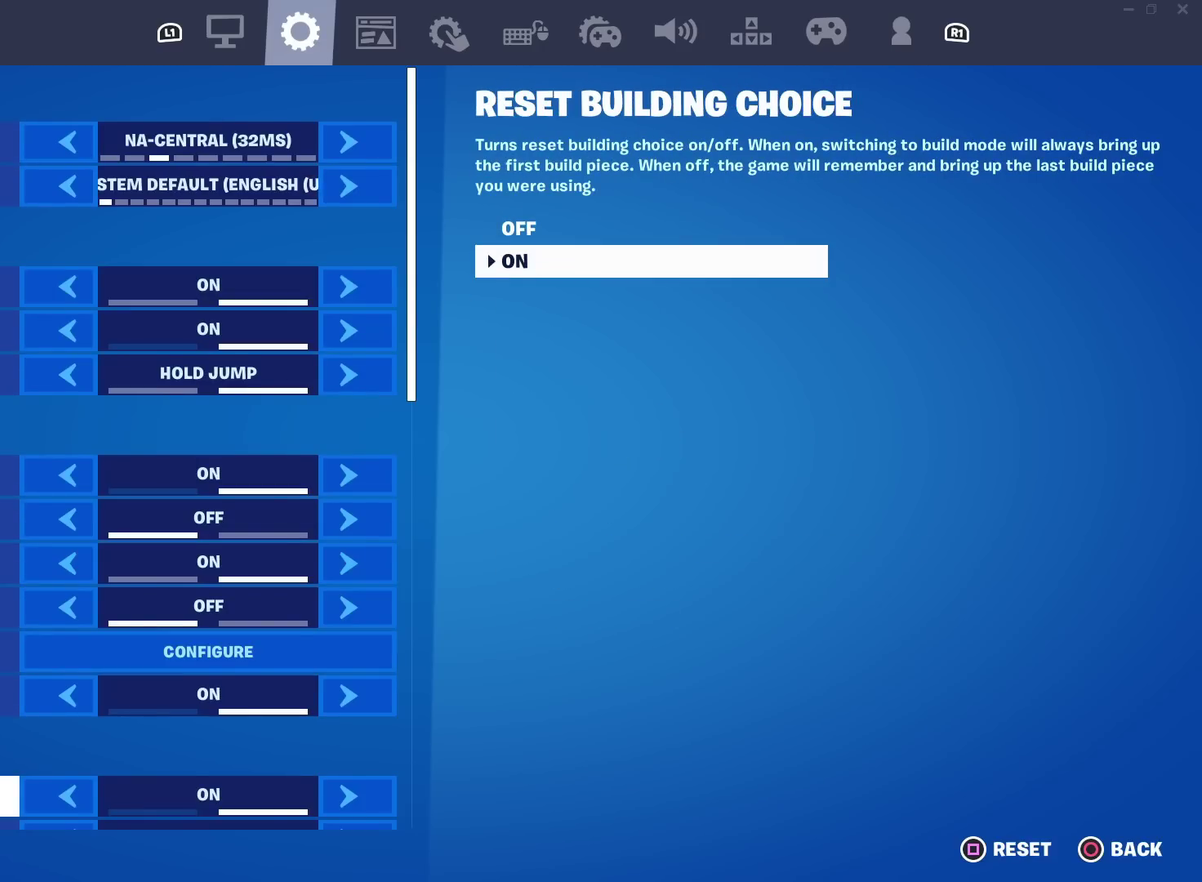
{"dt_ms": 501, "buttons": [], "left_stick": "center", "right_stick": "center", "events": [[150, "DPAD_DOWN", "down"], [384, "DPAD_DOWN", "up"]]}
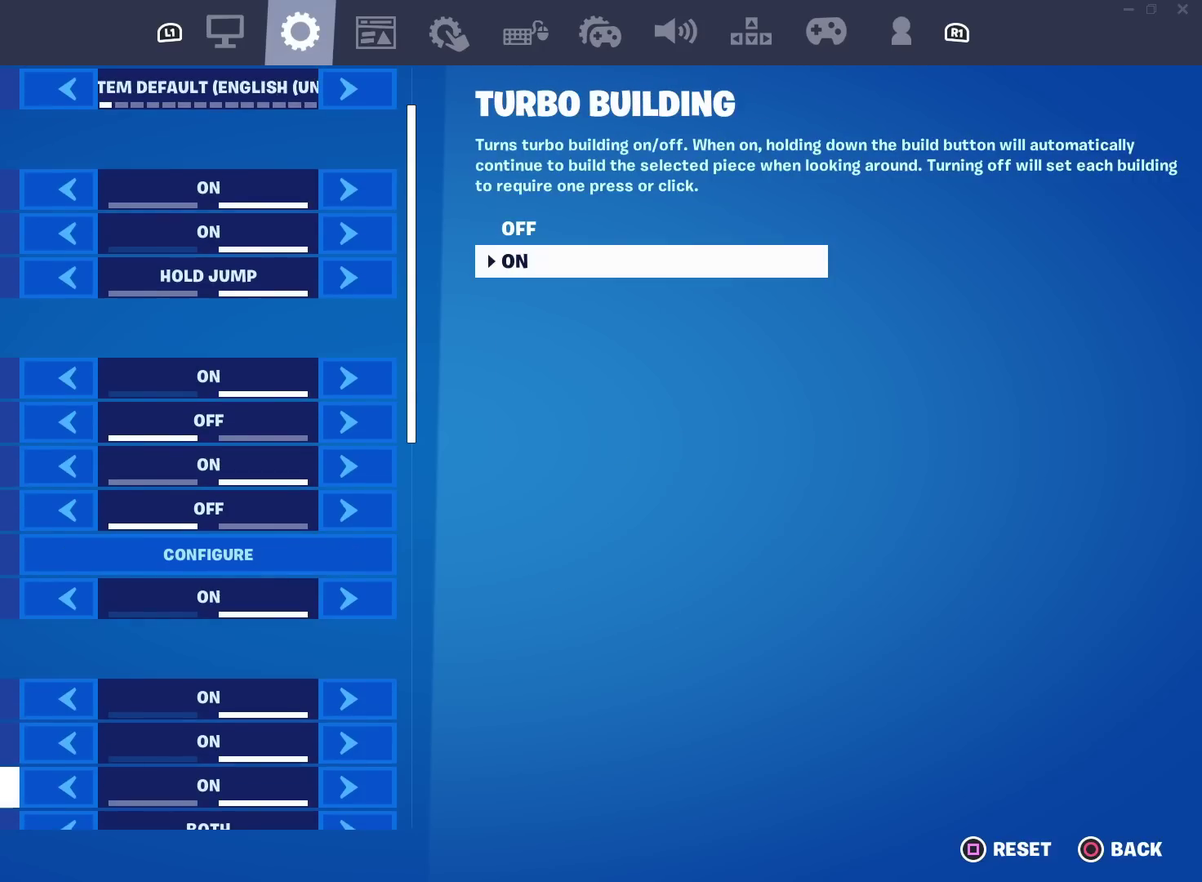
{"dt_ms": 483, "buttons": [], "left_stick": "center", "right_stick": "center", "events": []}
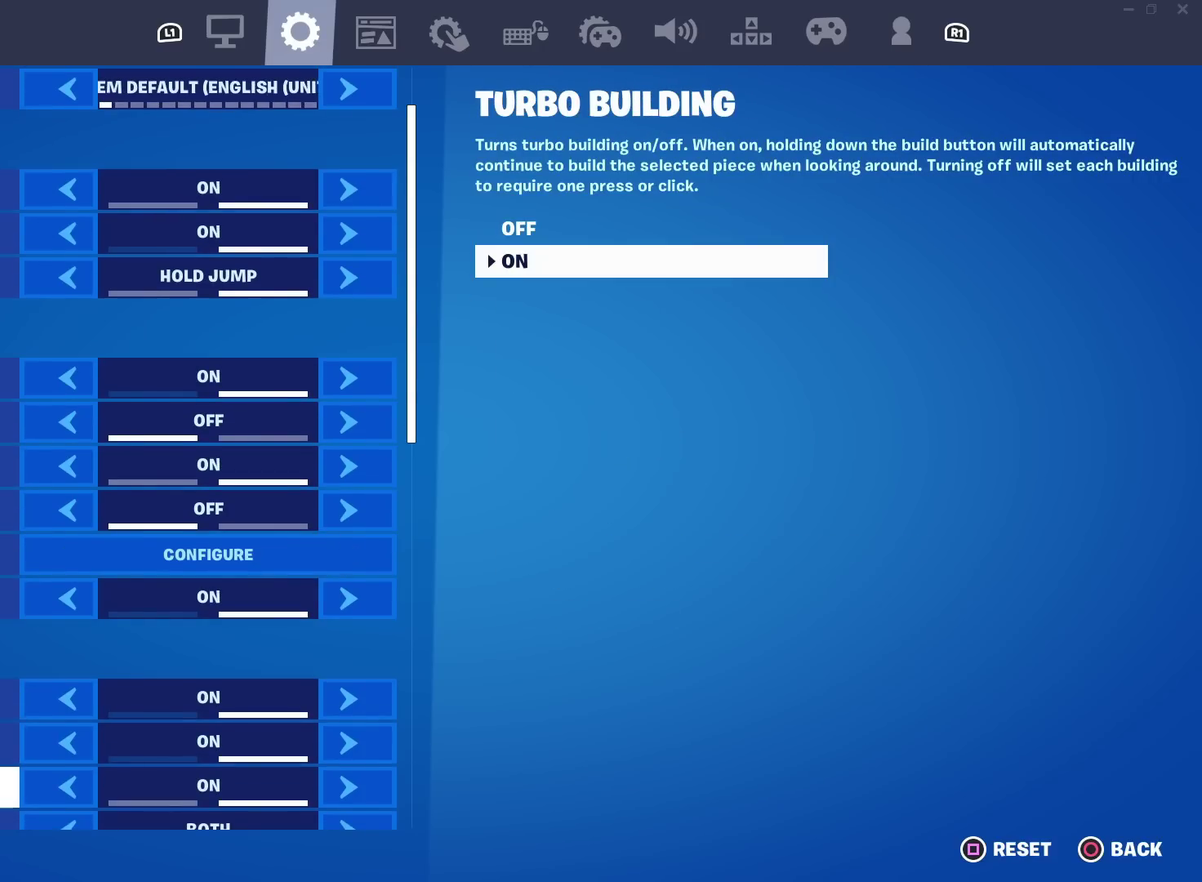
{"dt_ms": 501, "buttons": ["DPAD_DOWN"], "left_stick": "center", "right_stick": "center", "events": [[284, "DPAD_DOWN", "down"]]}
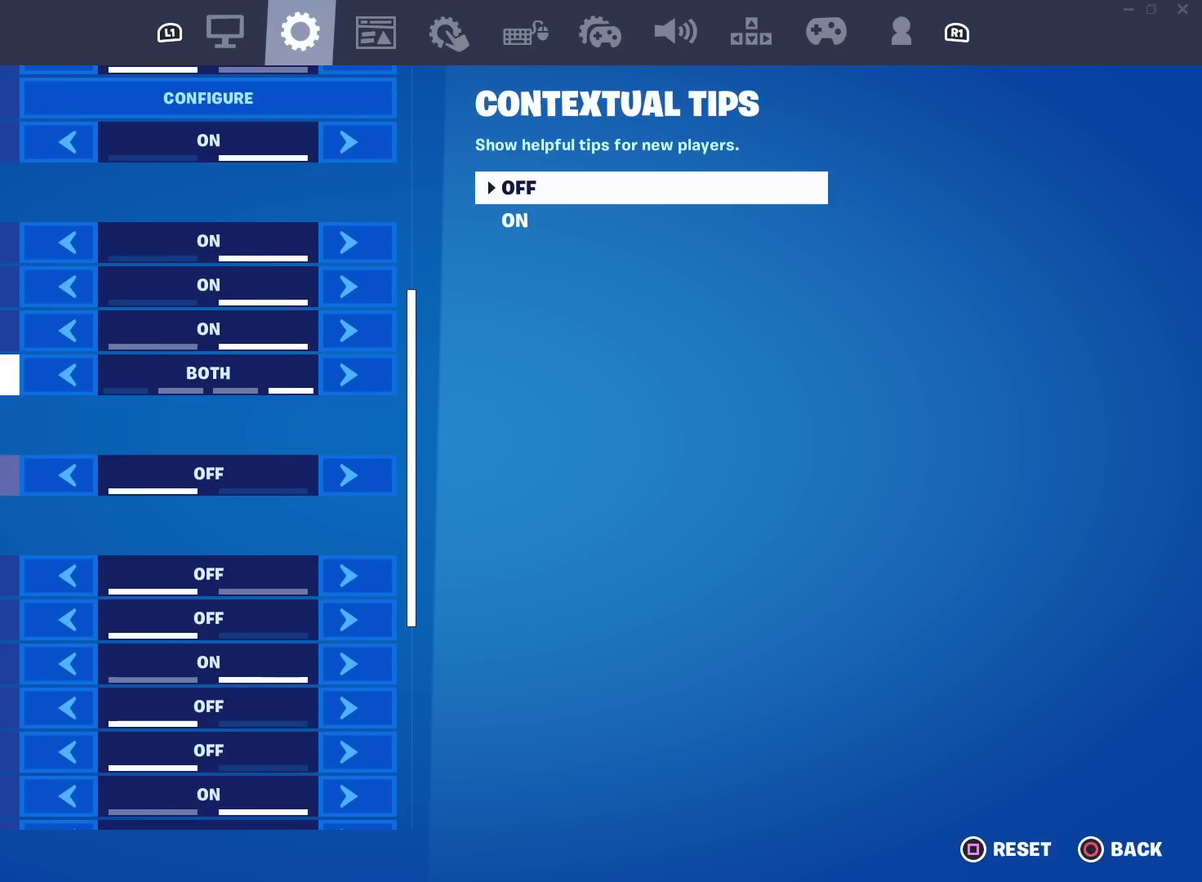
{"dt_ms": 500, "buttons": [], "left_stick": "center", "right_stick": "center", "events": [[83, "DPAD_DOWN", "up"]]}
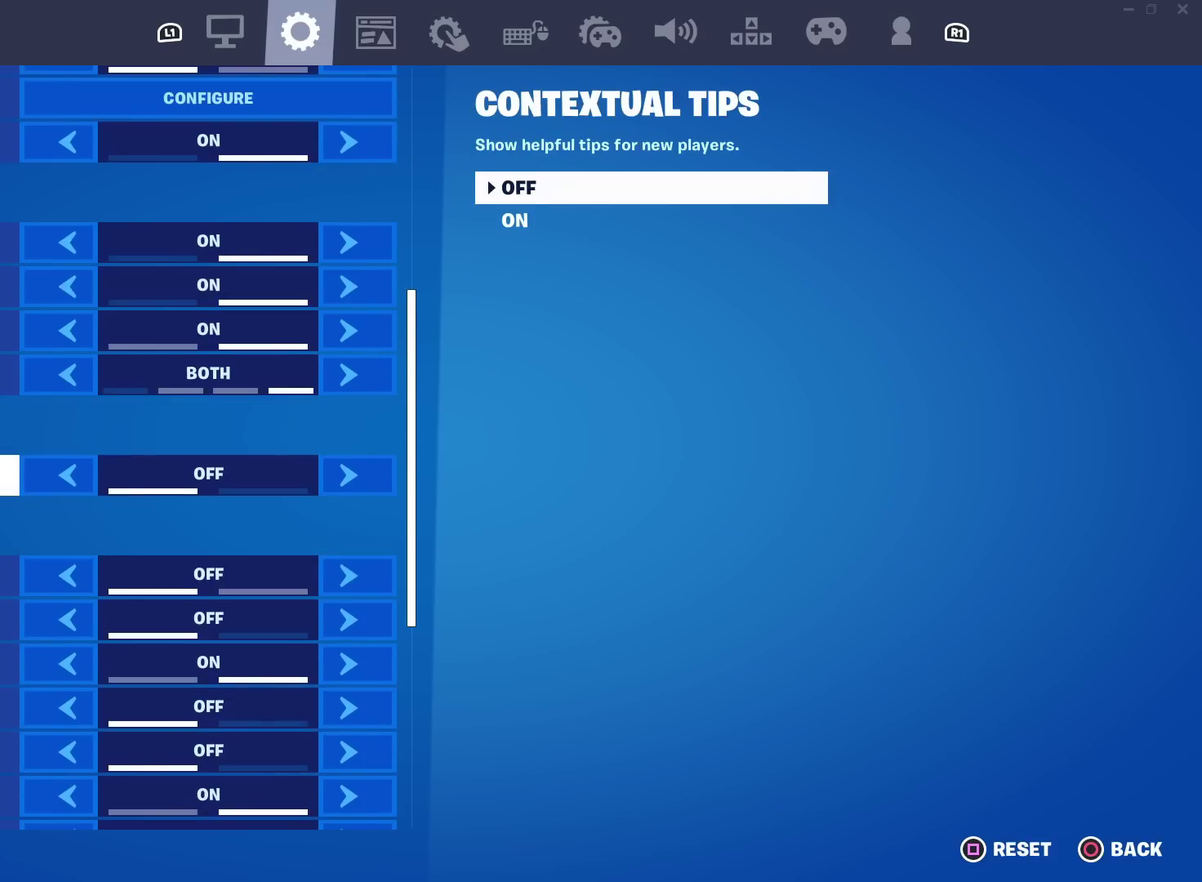
{"dt_ms": 501, "buttons": ["DPAD_DOWN"], "left_stick": "center", "right_stick": "center", "events": [[384, "DPAD_DOWN", "down"]]}
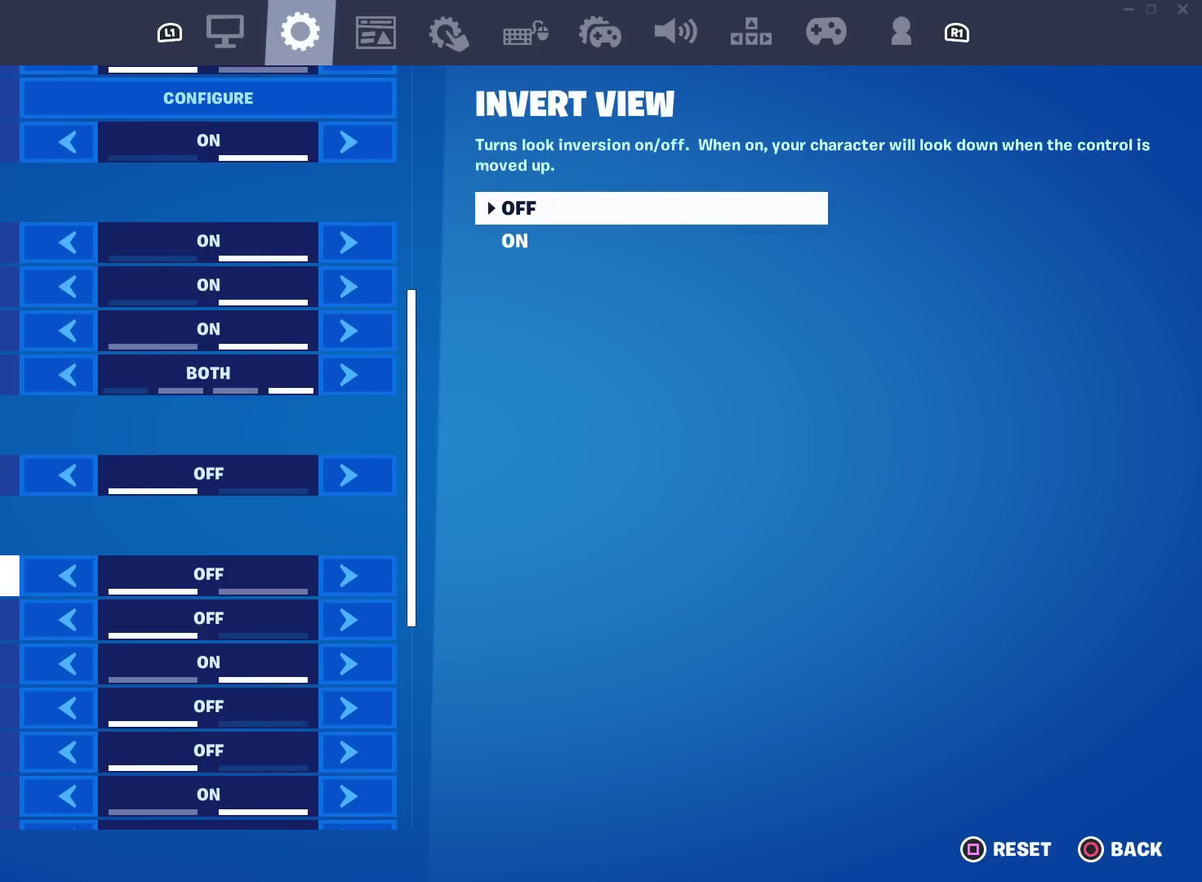
{"dt_ms": 300, "buttons": [], "left_stick": "center", "right_stick": "center", "events": [[233, "DPAD_DOWN", "up"]]}
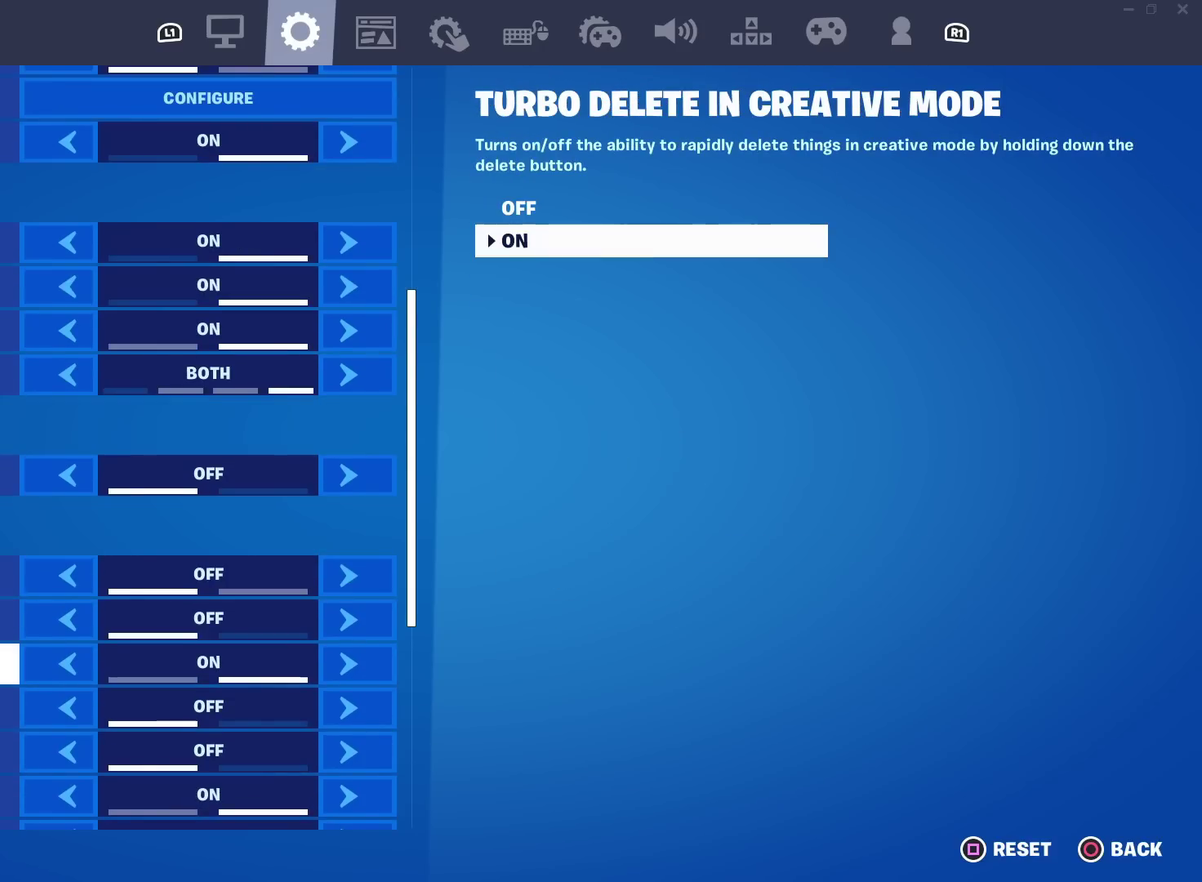
{"dt_ms": 701, "buttons": ["DPAD_DOWN"], "left_stick": "center", "right_stick": "center", "events": [[317, "DPAD_DOWN", "down"]]}
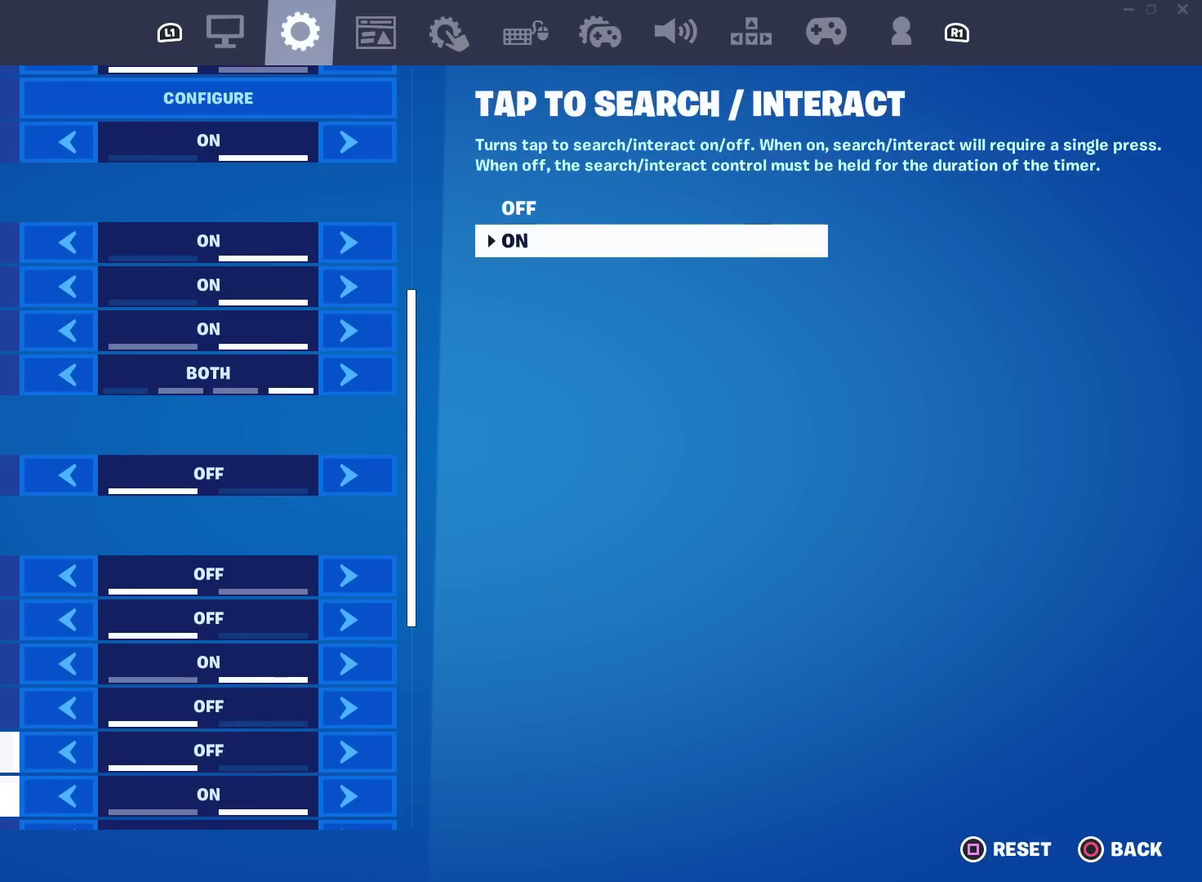
{"dt_ms": 500, "buttons": ["DPAD_DOWN"], "left_stick": "center", "right_stick": "center", "events": [[117, "DPAD_DOWN", "up"], [334, "DPAD_DOWN", "down"]]}
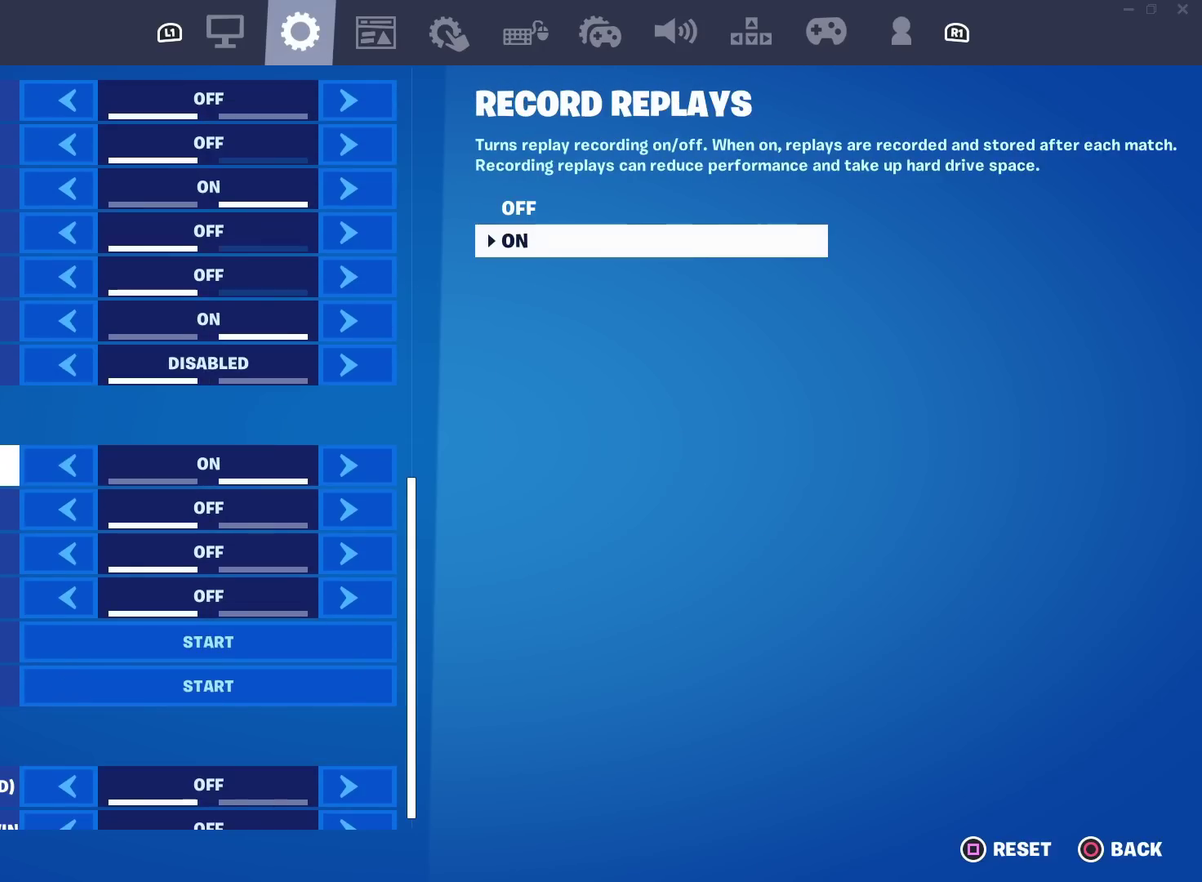
{"dt_ms": 601, "buttons": ["DPAD_DOWN"], "left_stick": "center", "right_stick": "center", "events": [[134, "DPAD_DOWN", "up"], [434, "DPAD_DOWN", "down"]]}
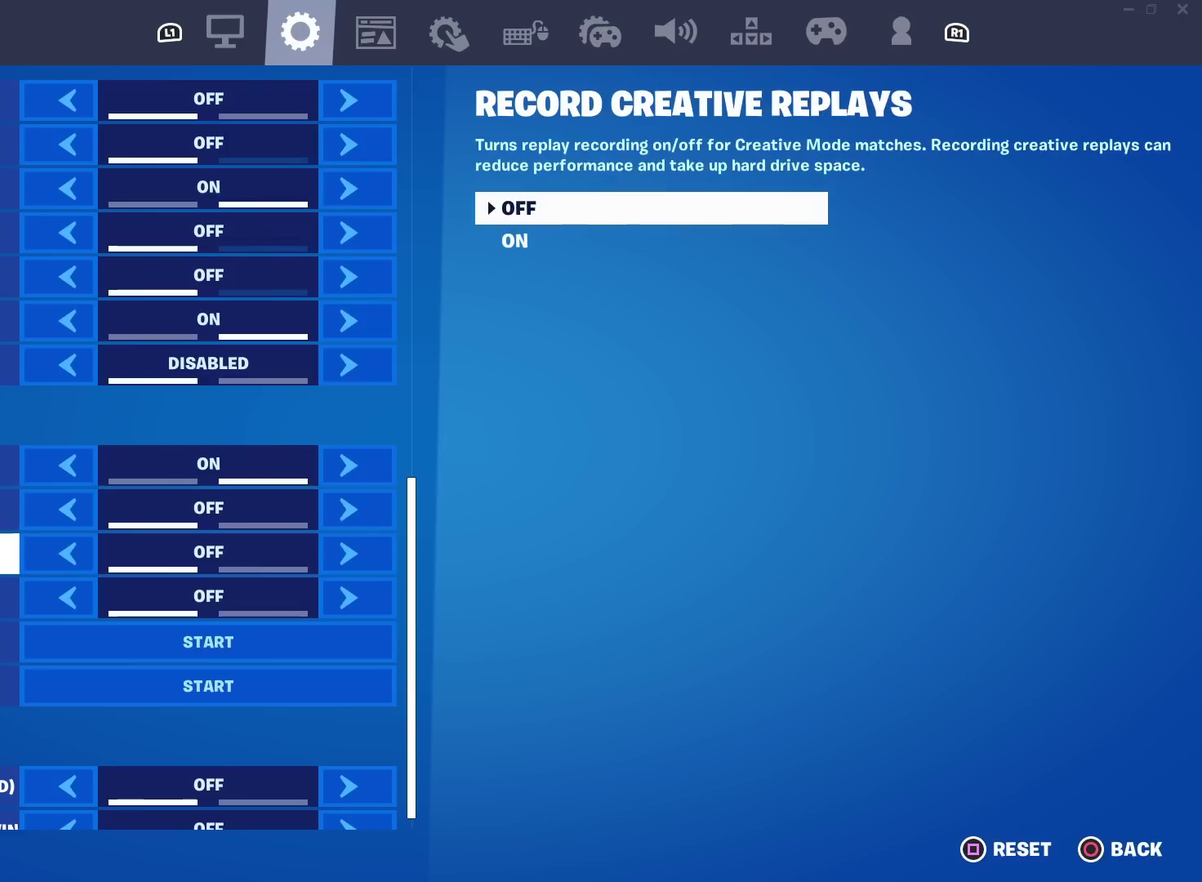
{"dt_ms": 400, "buttons": ["DPAD_DOWN"], "left_stick": "center", "right_stick": "center", "events": []}
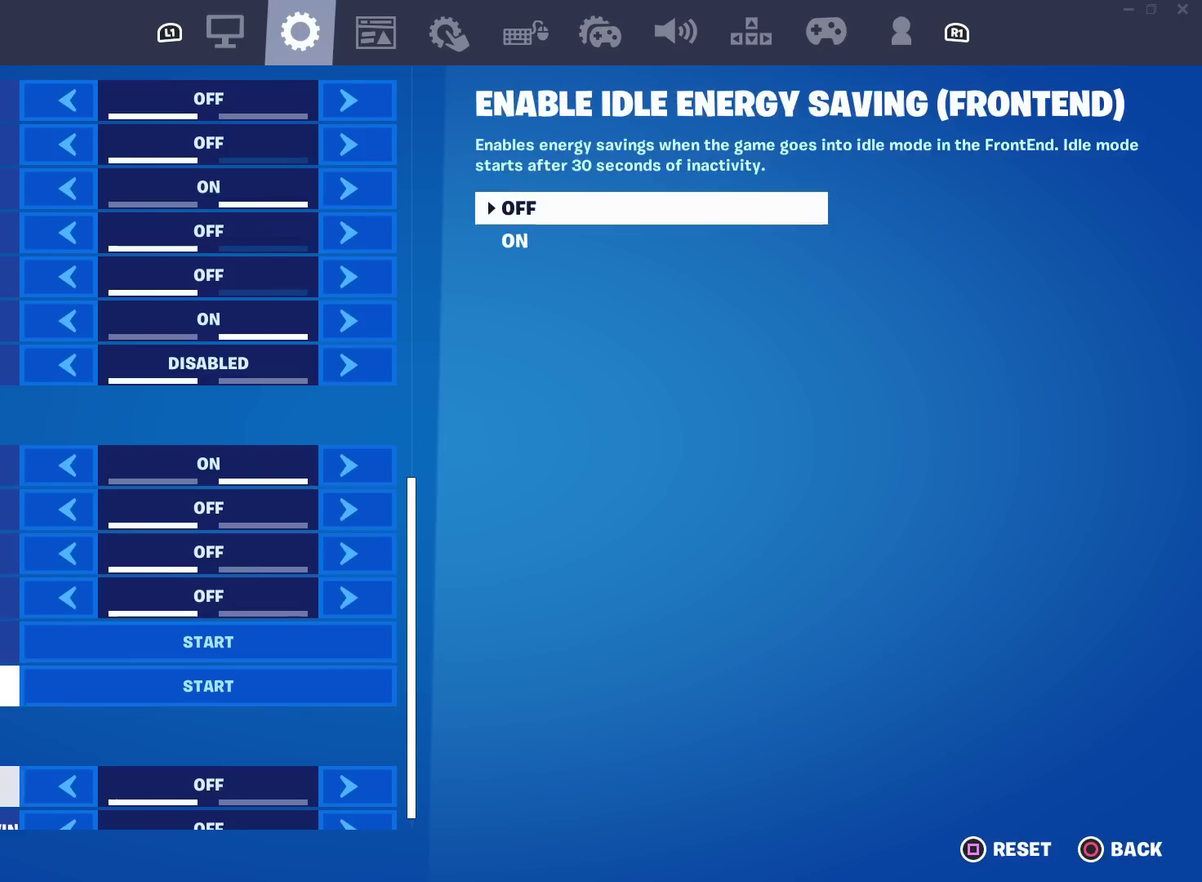
{"dt_ms": 501, "buttons": [], "left_stick": "center", "right_stick": "center", "events": [[451, "DPAD_DOWN", "up"]]}